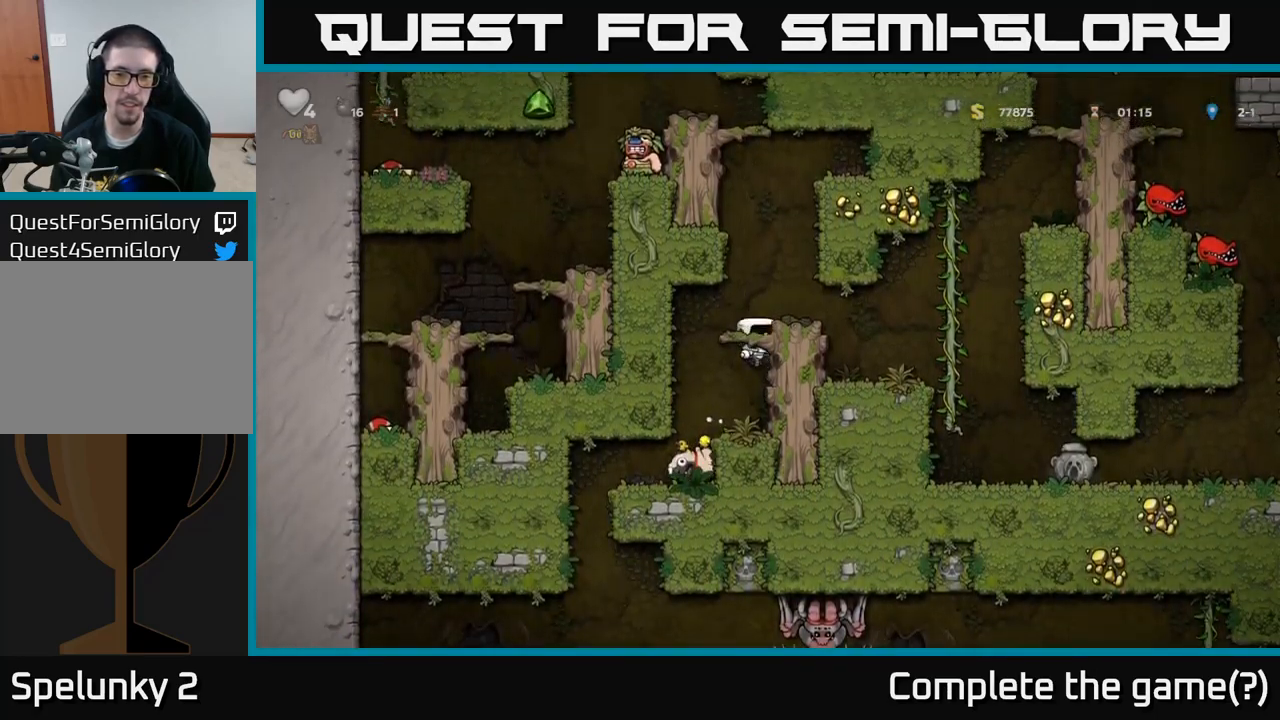
Gameplay with a controller (Xbox layout); each line is a JSON object with the inputs held at the frame after it. "events" lists button and stick changes between this image and that frame as [ms after this image, input, new state], when the widget could be followed in between. Not read: right_stick.
{"buttons": [], "left_stick": "right", "events": [[133, "A", "down"], [250, "A", "up"]]}
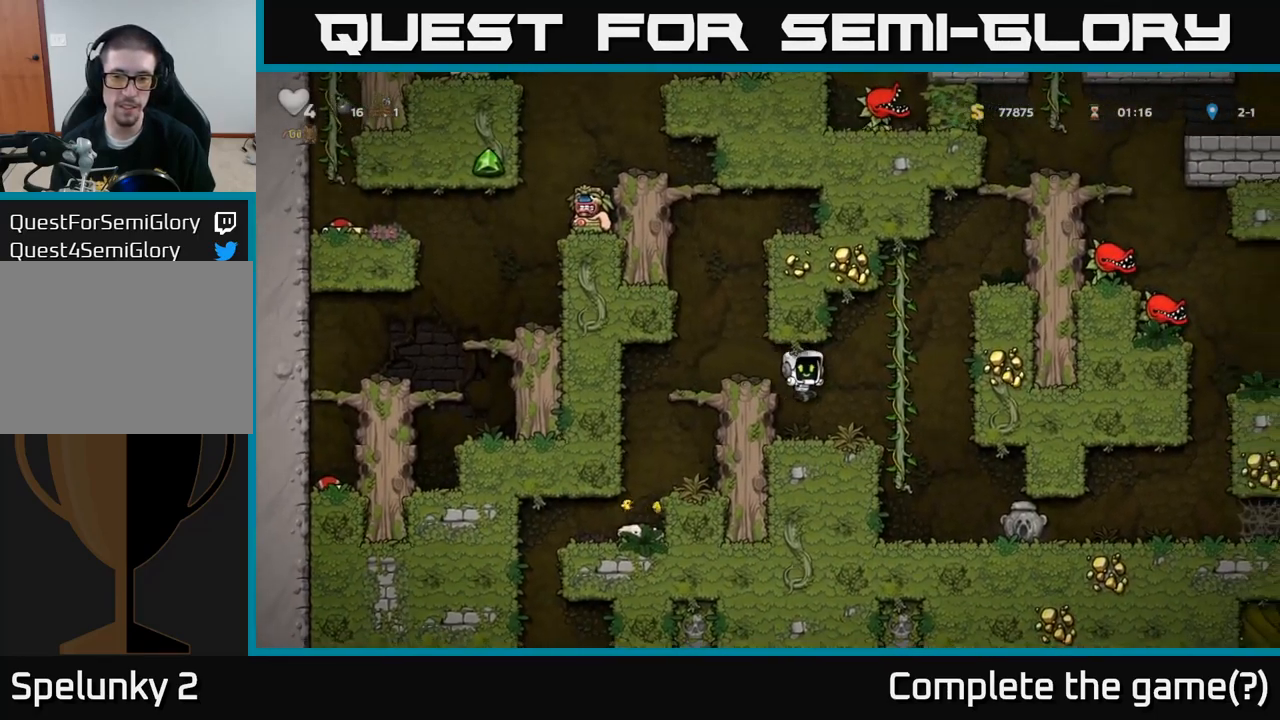
{"buttons": [], "left_stick": "right", "events": []}
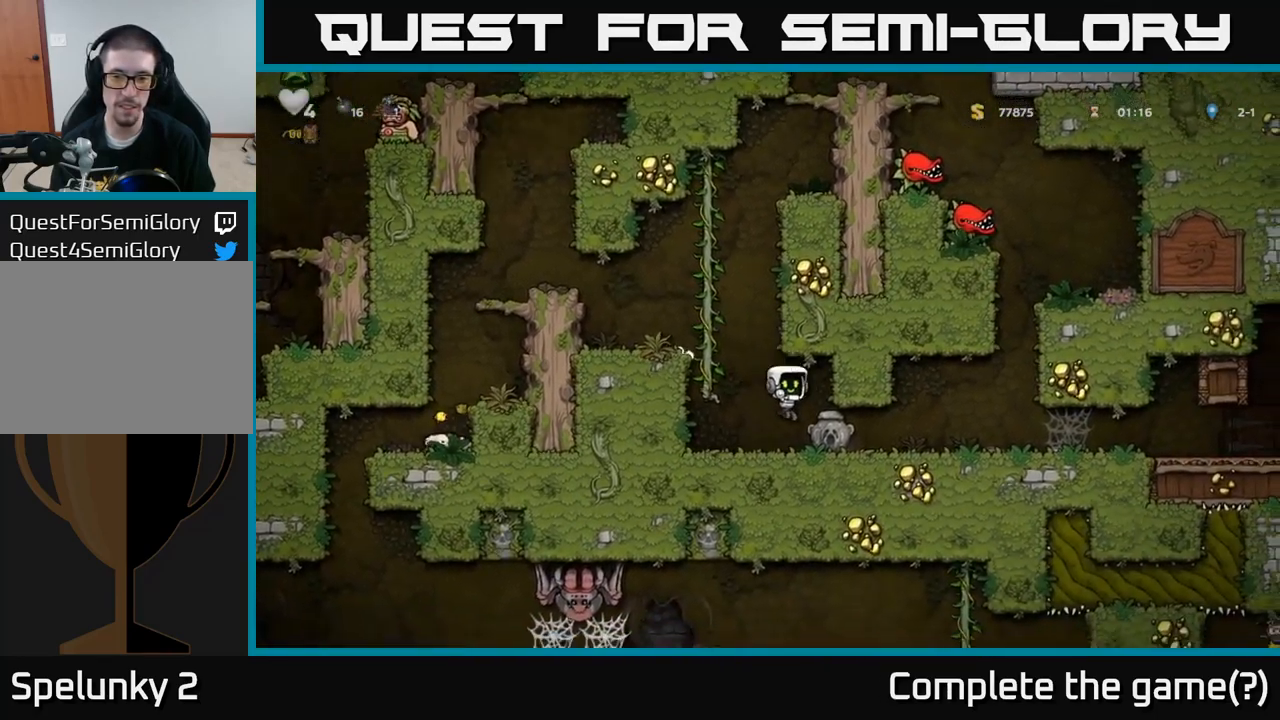
{"buttons": [], "left_stick": "left", "events": [[50, "left_stick", "down"], [250, "X", "down"], [367, "X", "up"], [500, "left_stick", "left"]]}
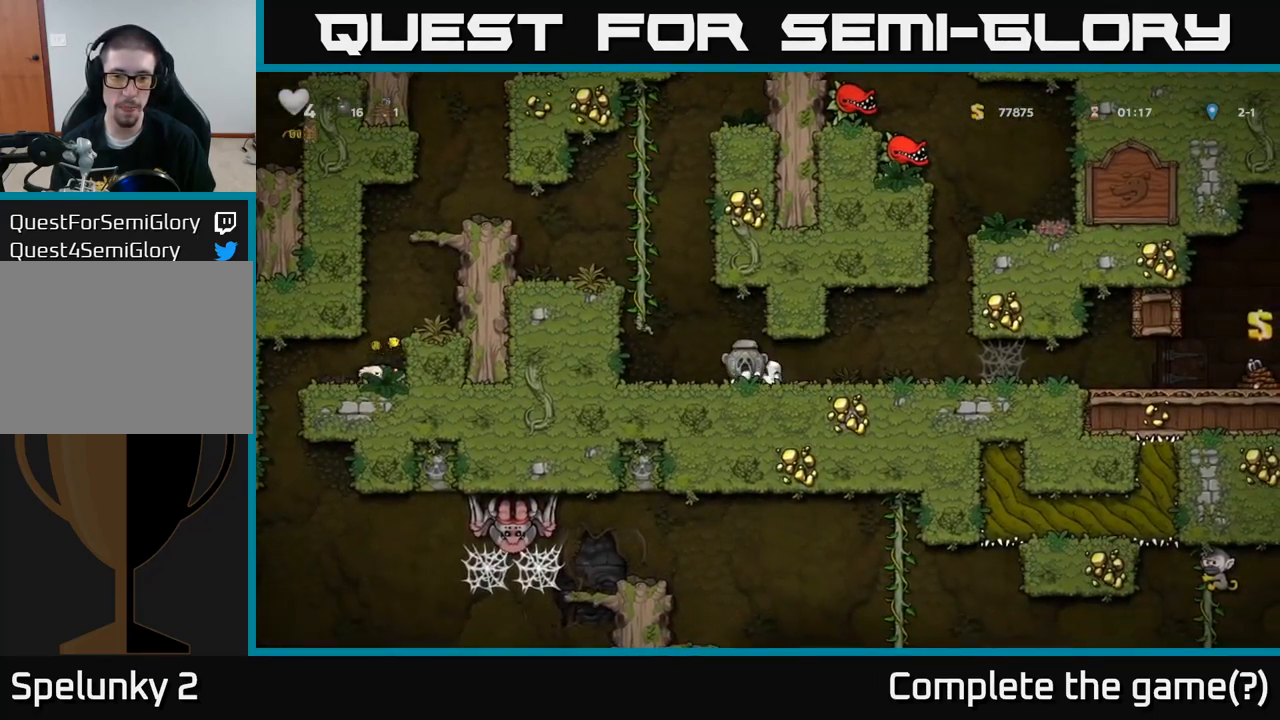
{"buttons": ["A"], "left_stick": "left", "events": [[133, "A", "down"], [183, "left_stick", "up-left"], [300, "A", "up"], [383, "left_stick", "left"], [400, "A", "down"]]}
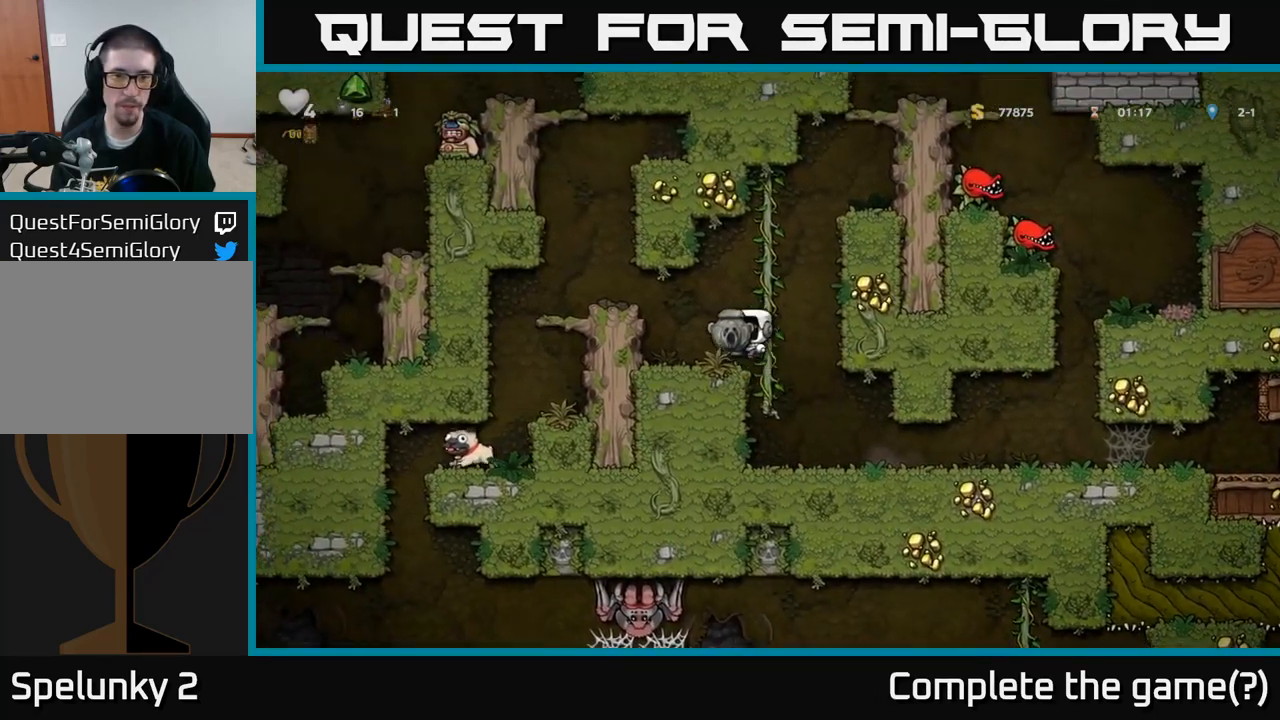
{"buttons": [], "left_stick": "left", "events": [[100, "A", "up"], [350, "A", "down"], [450, "A", "up"]]}
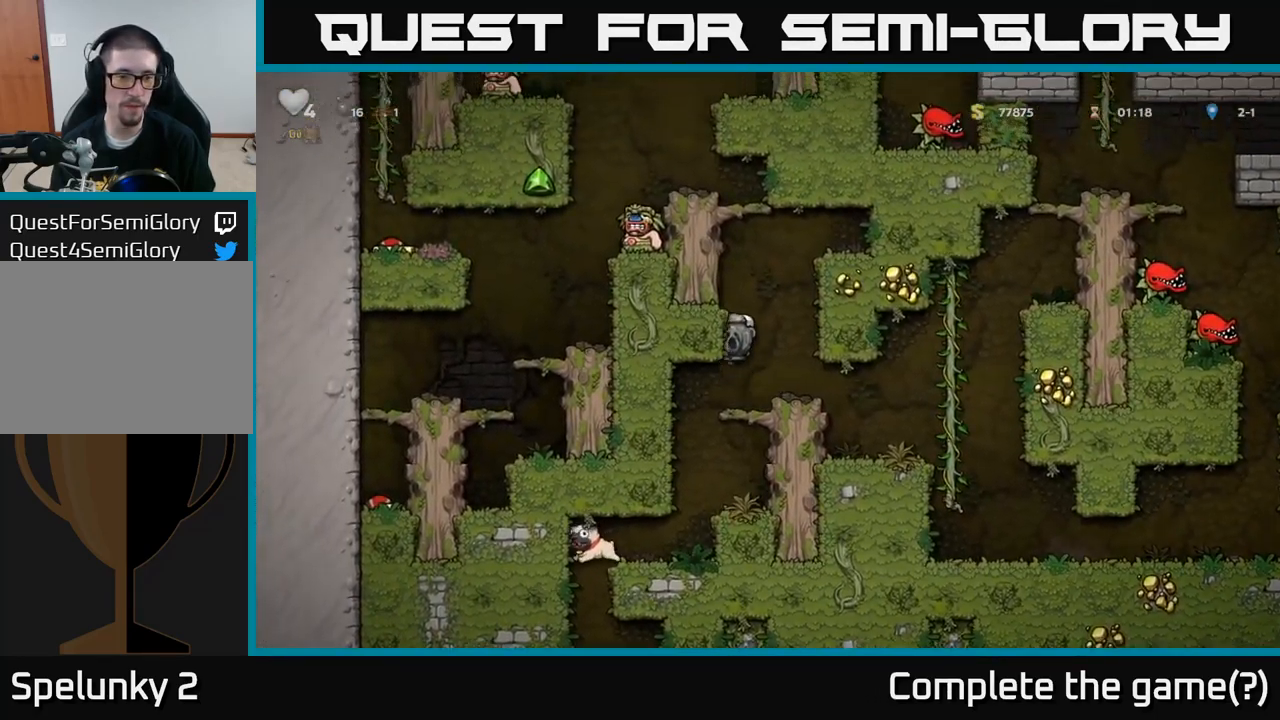
{"buttons": [], "left_stick": "right", "events": [[133, "left_stick", "center"], [250, "left_stick", "right"]]}
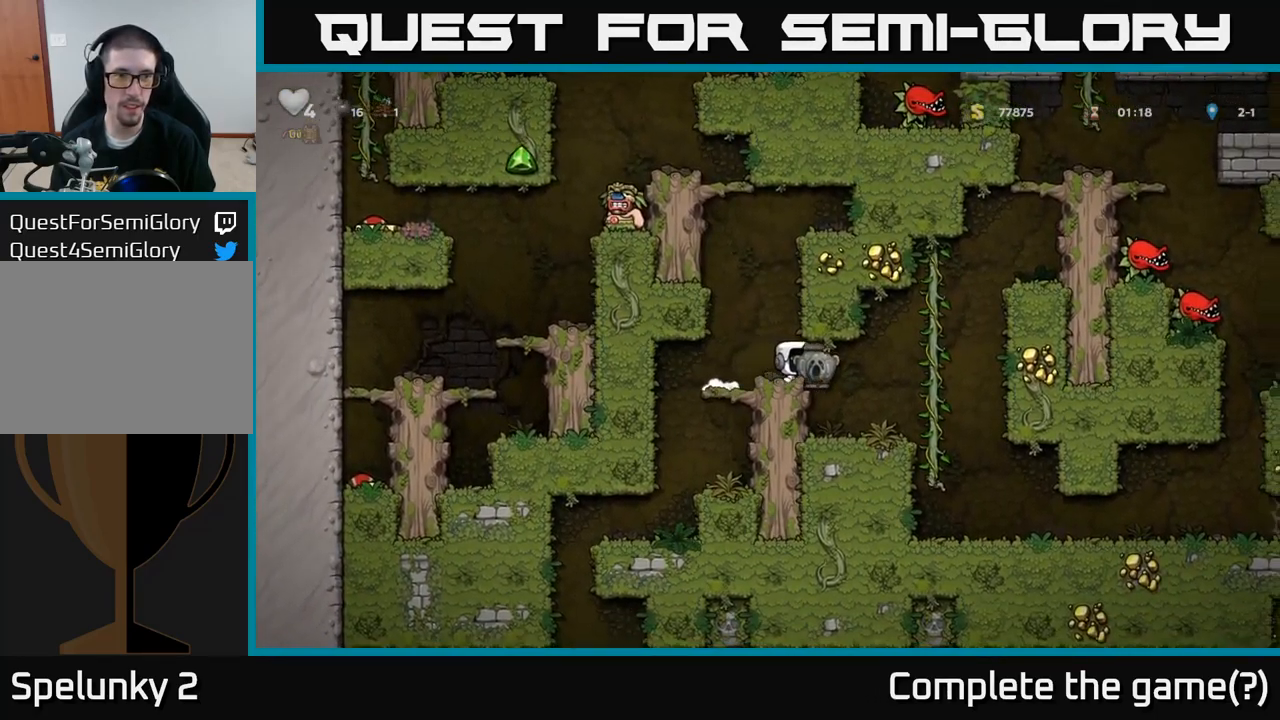
{"buttons": [], "left_stick": "right", "events": []}
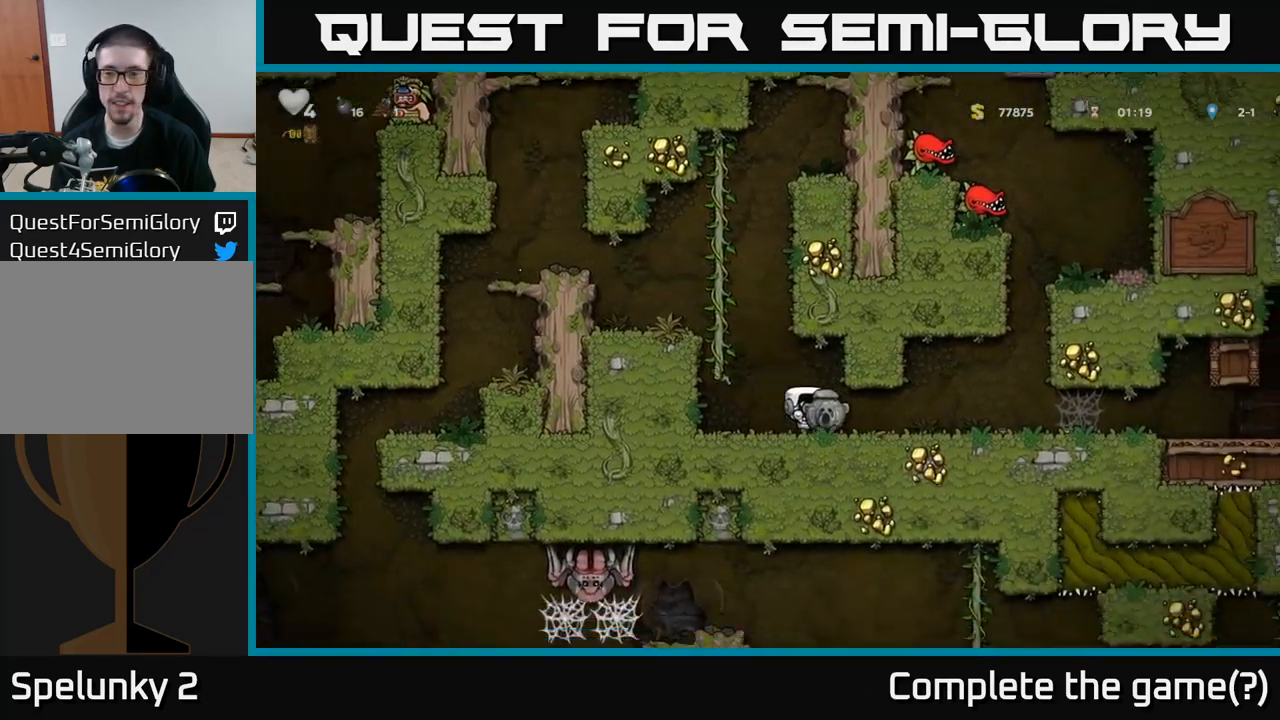
{"buttons": [], "left_stick": "right", "events": []}
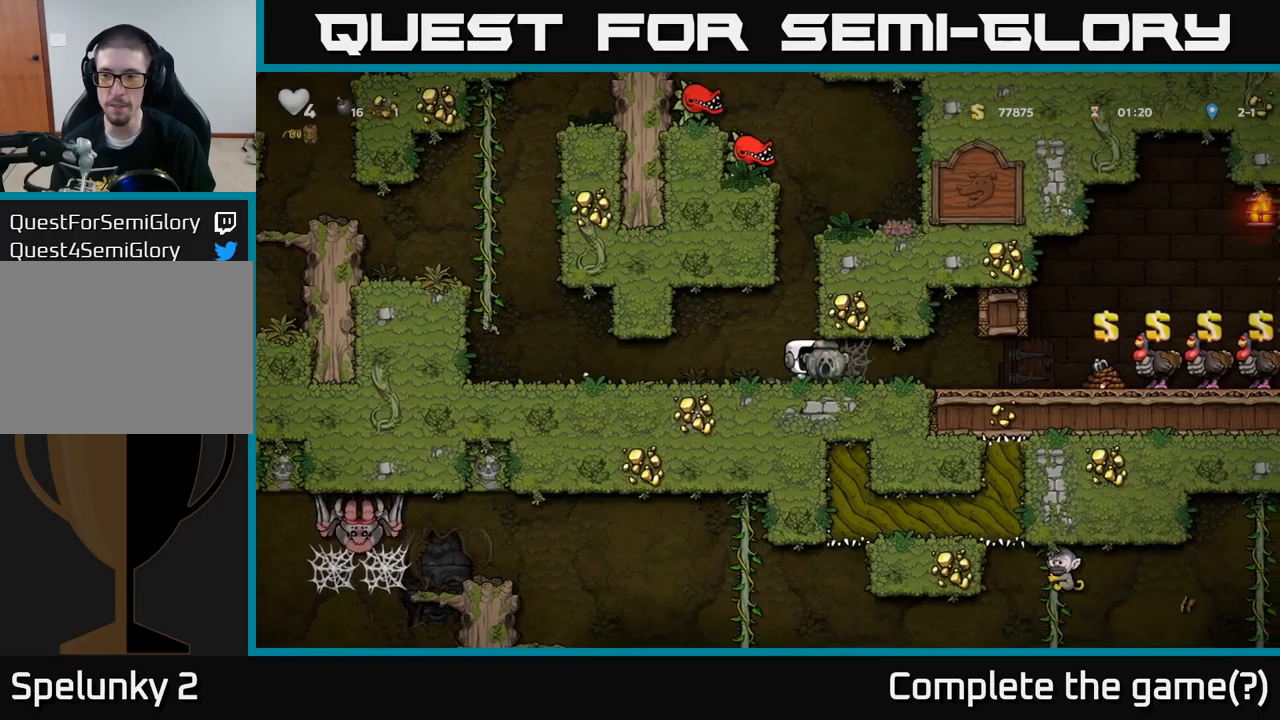
{"buttons": [], "left_stick": "right", "events": [[50, "A", "down"], [100, "A", "up"], [200, "A", "down"], [233, "A", "up"], [317, "A", "down"], [400, "A", "up"]]}
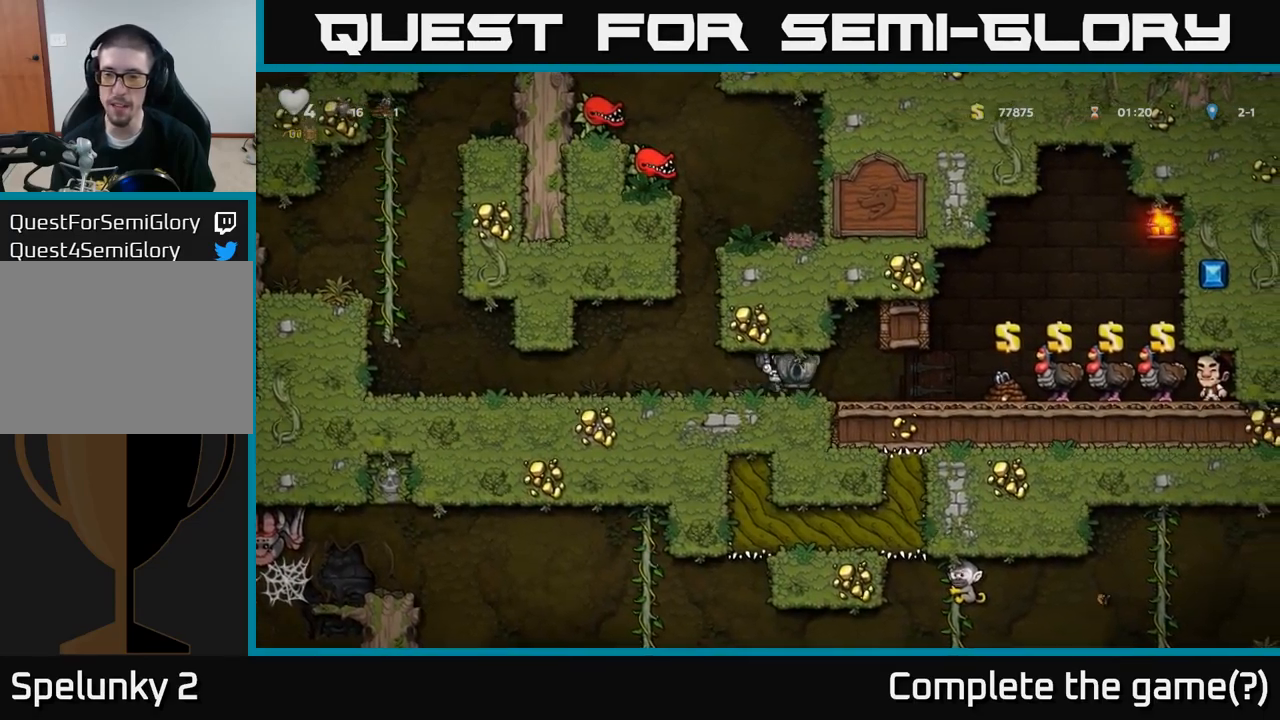
{"buttons": [], "left_stick": "center", "events": [[433, "left_stick", "center"]]}
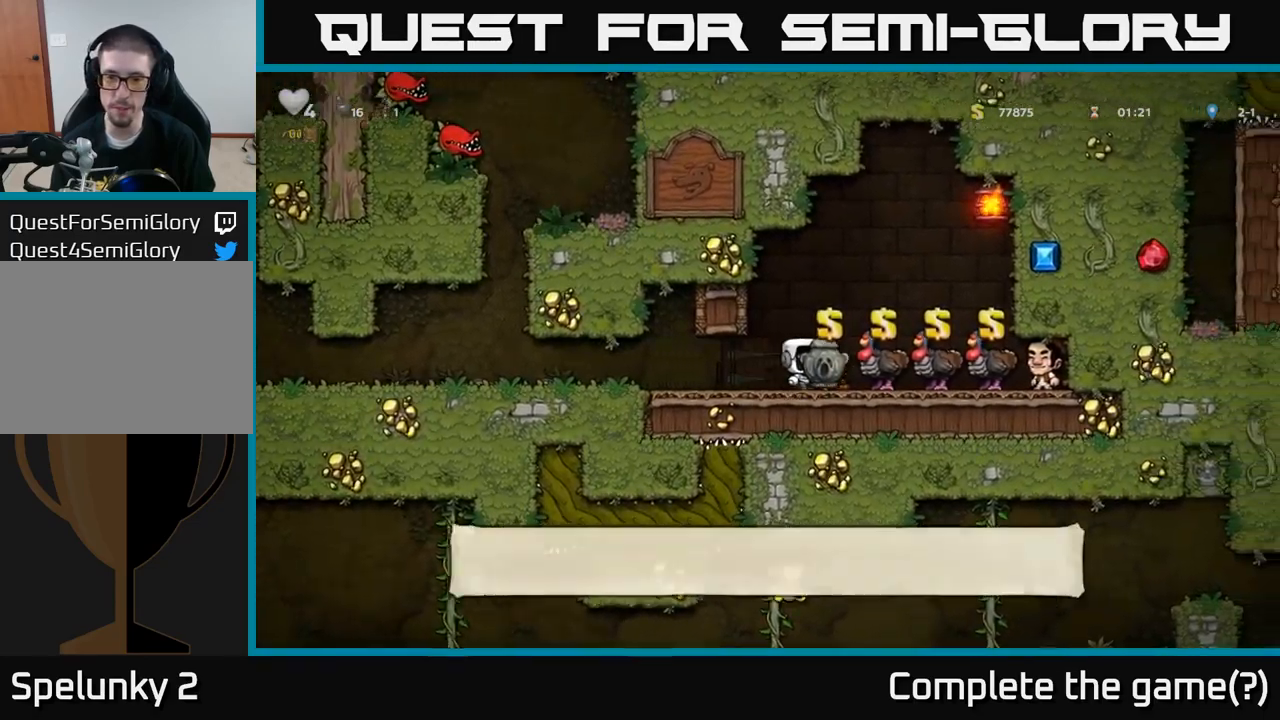
{"buttons": [], "left_stick": "left", "events": [[100, "L2", "down"], [200, "L2", "up"], [283, "left_stick", "left"]]}
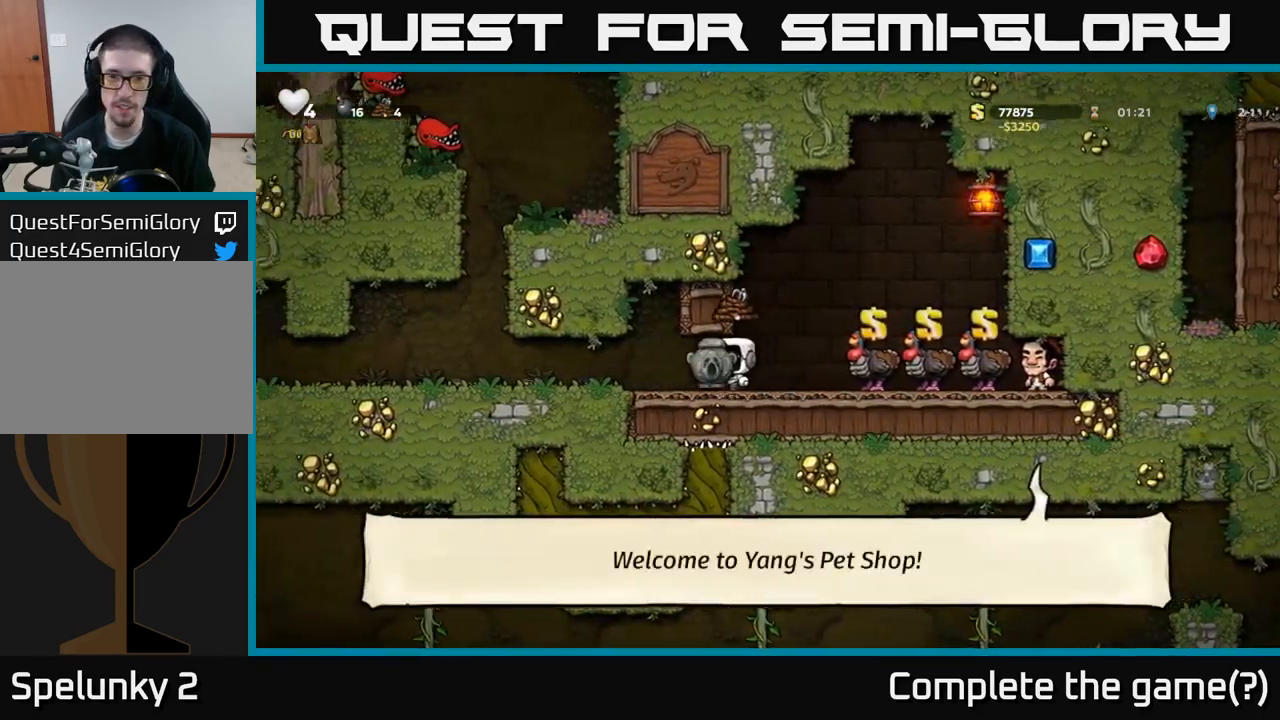
{"buttons": [], "left_stick": "left", "events": []}
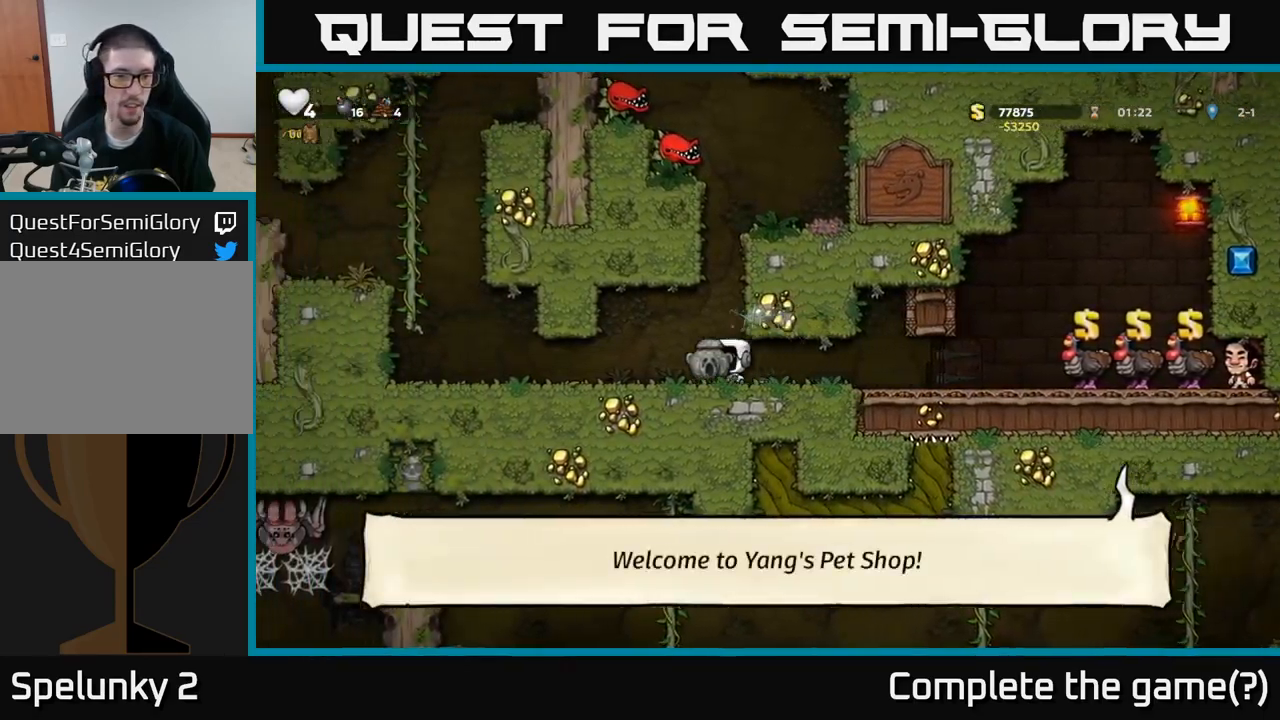
{"buttons": ["A"], "left_stick": "left", "events": [[483, "A", "down"]]}
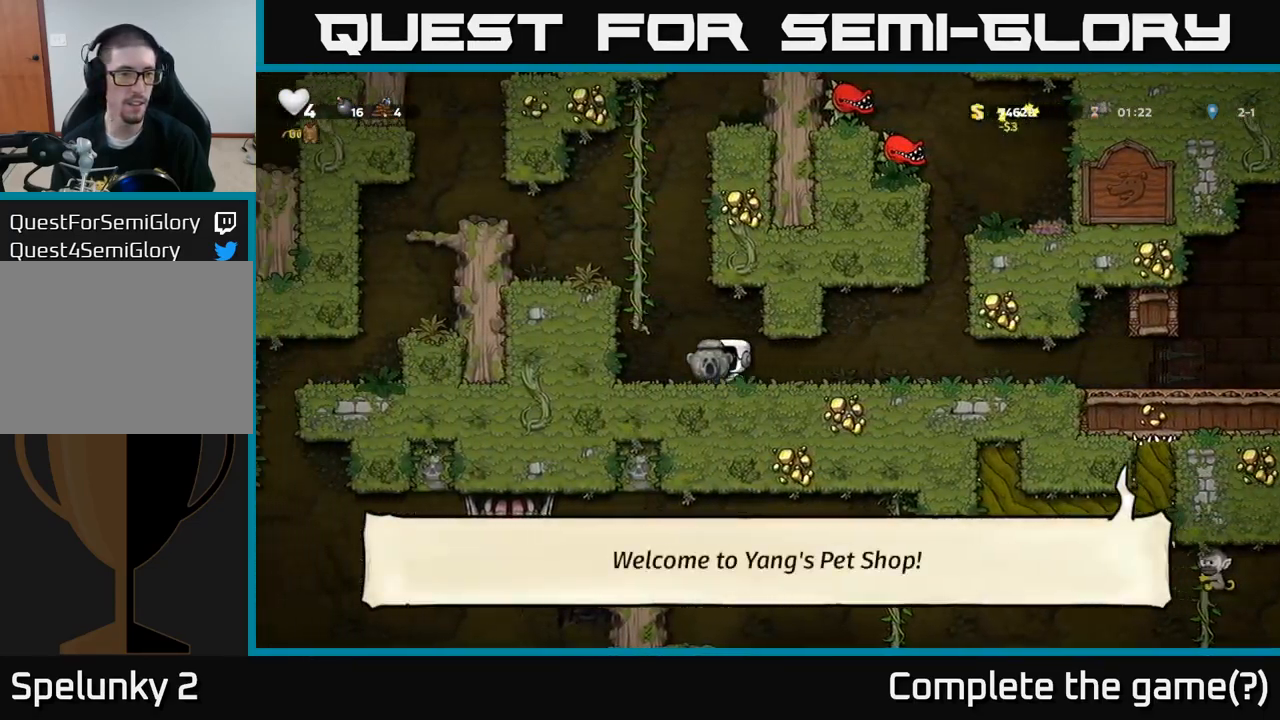
{"buttons": ["A"], "left_stick": "left", "events": [[100, "left_stick", "up-left"], [150, "A", "up"], [267, "A", "down"], [283, "left_stick", "left"]]}
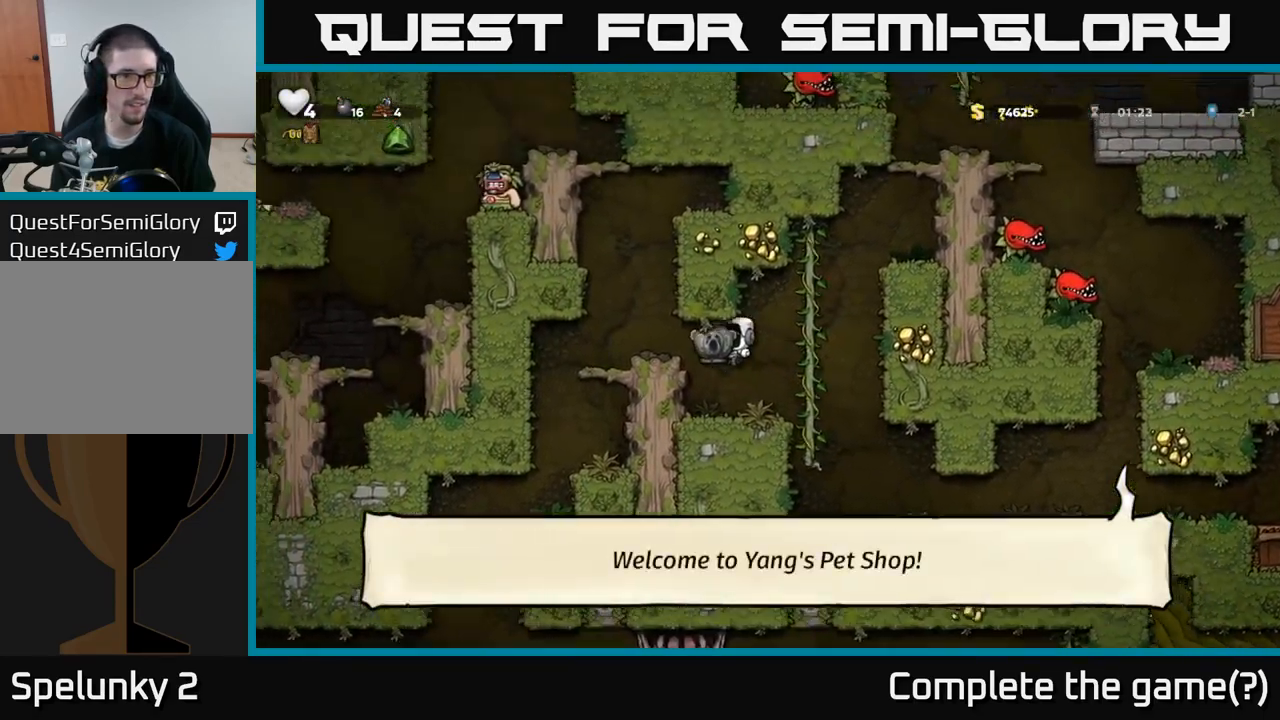
{"buttons": [], "left_stick": "left", "events": [[17, "A", "up"], [217, "A", "down"], [300, "A", "up"]]}
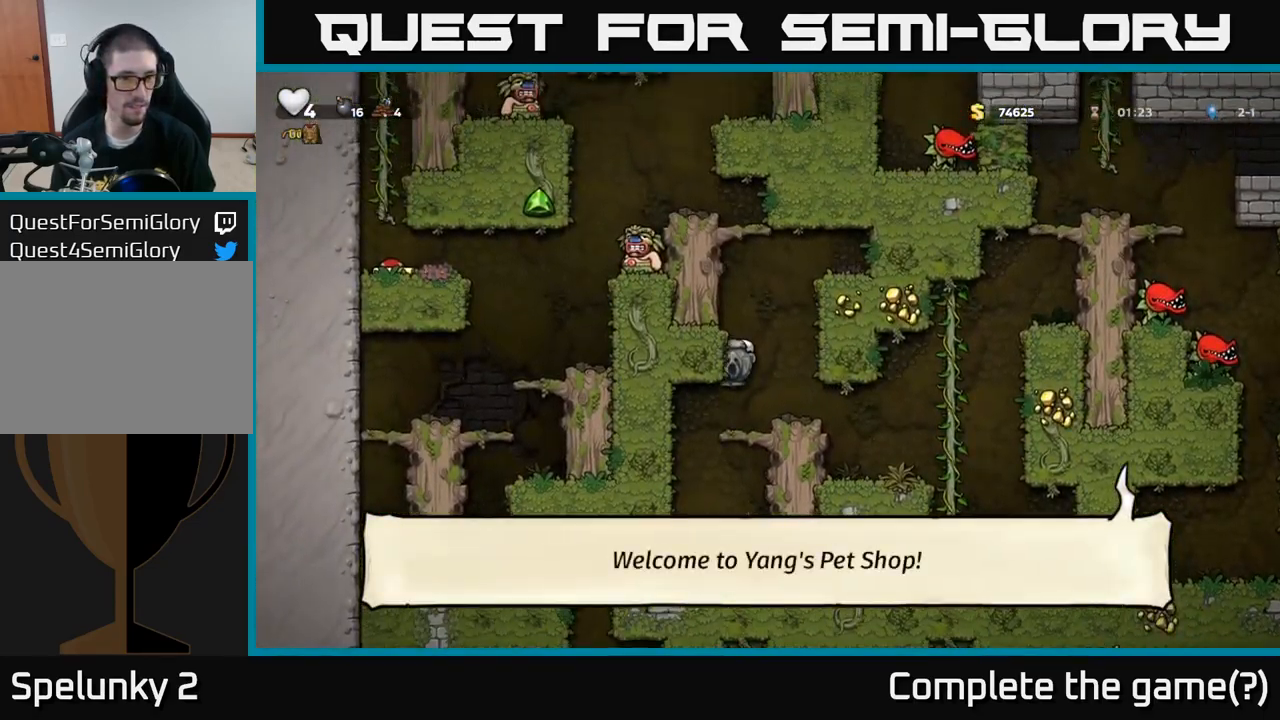
{"buttons": [], "left_stick": "down", "events": [[50, "left_stick", "center"], [217, "left_stick", "left"], [400, "left_stick", "down"]]}
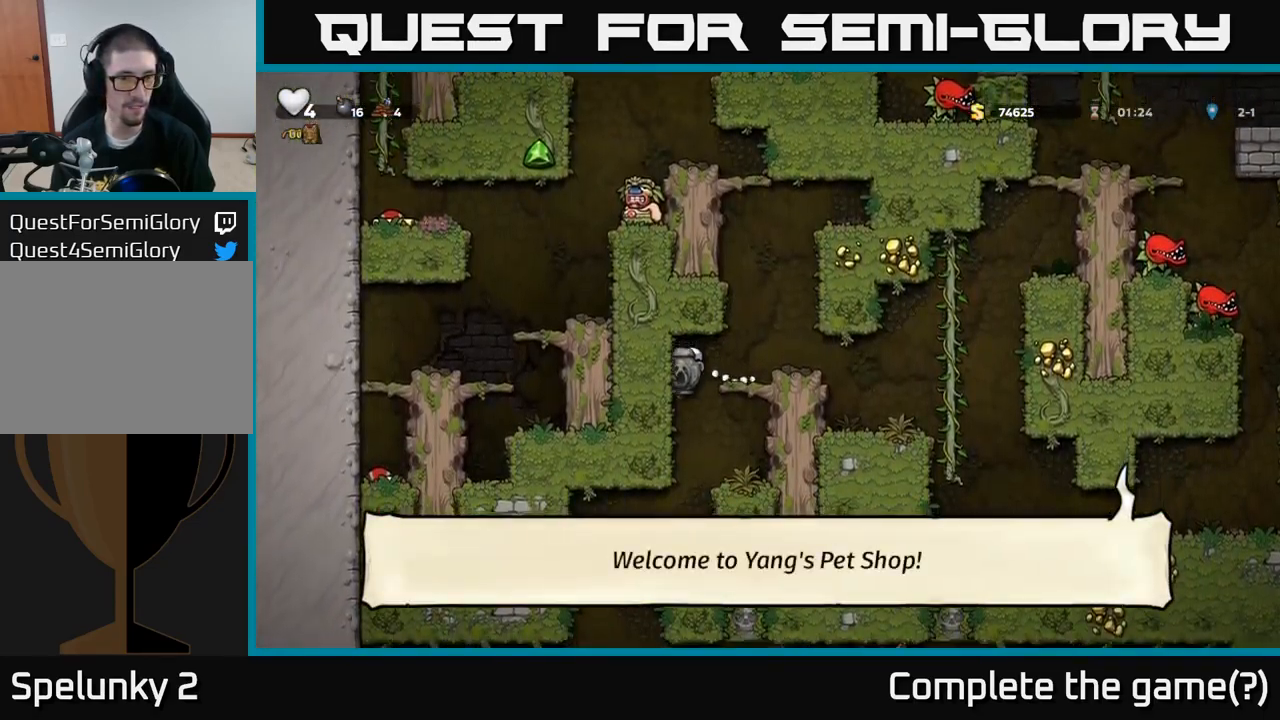
{"buttons": [], "left_stick": "left", "events": [[183, "left_stick", "center"], [333, "left_stick", "left"]]}
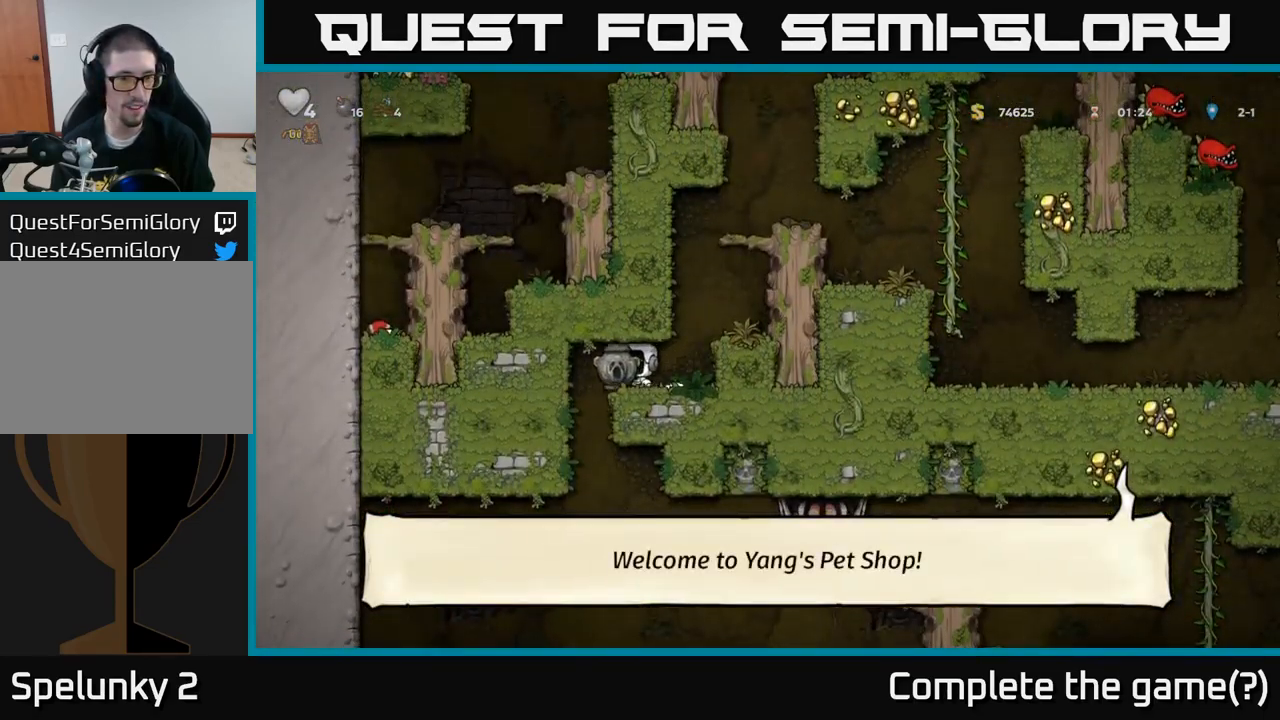
{"buttons": [], "left_stick": "down", "events": [[117, "left_stick", "right"], [367, "left_stick", "down"]]}
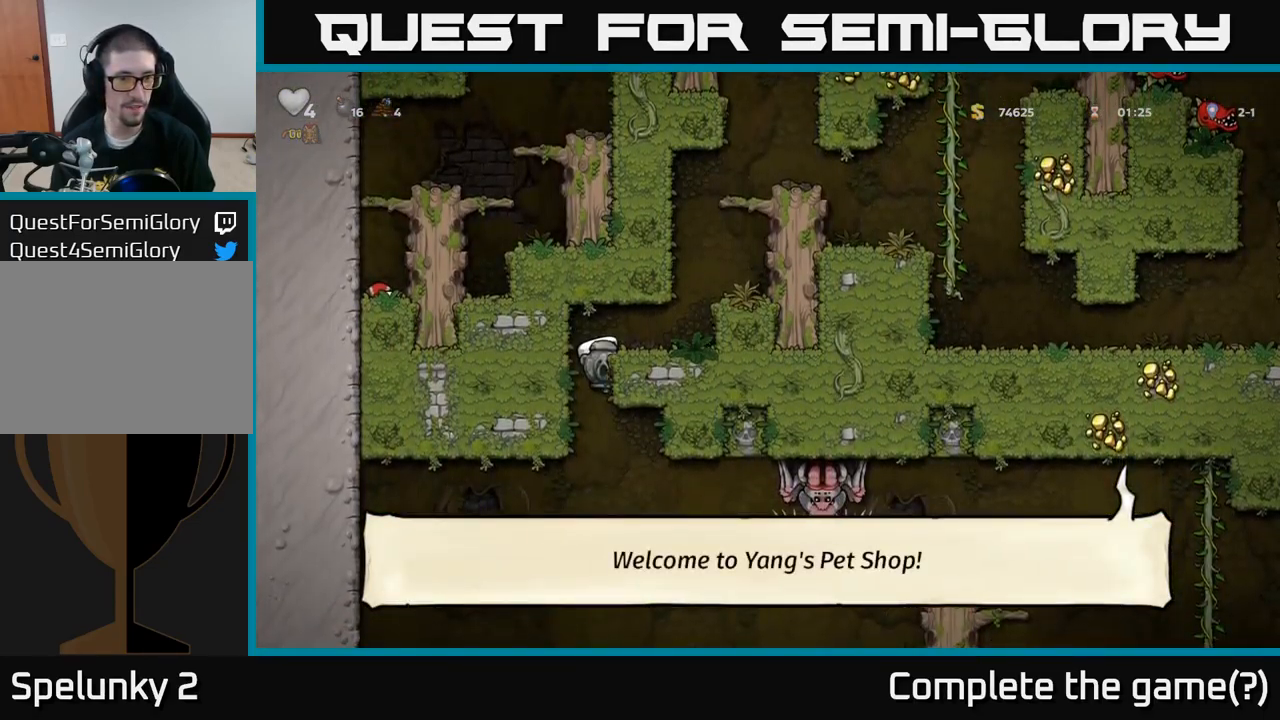
{"buttons": [], "left_stick": "down", "events": []}
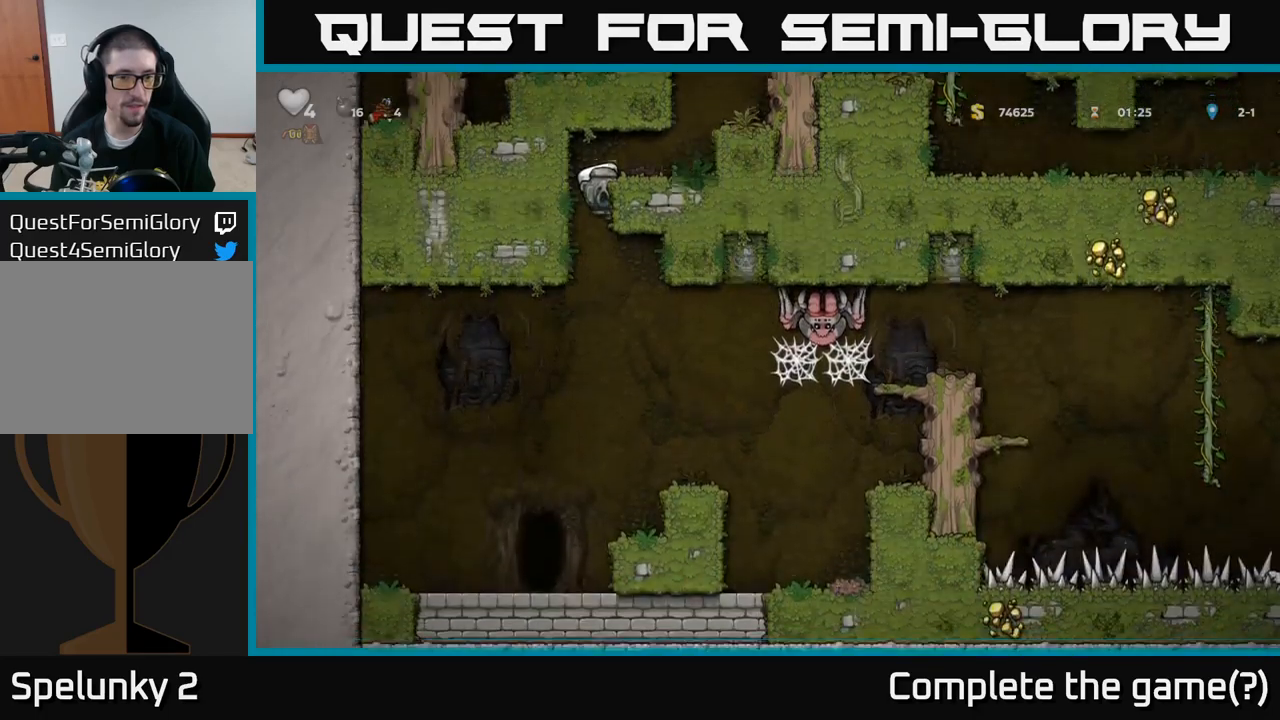
{"buttons": [], "left_stick": "down", "events": [[317, "A", "down"], [417, "A", "up"]]}
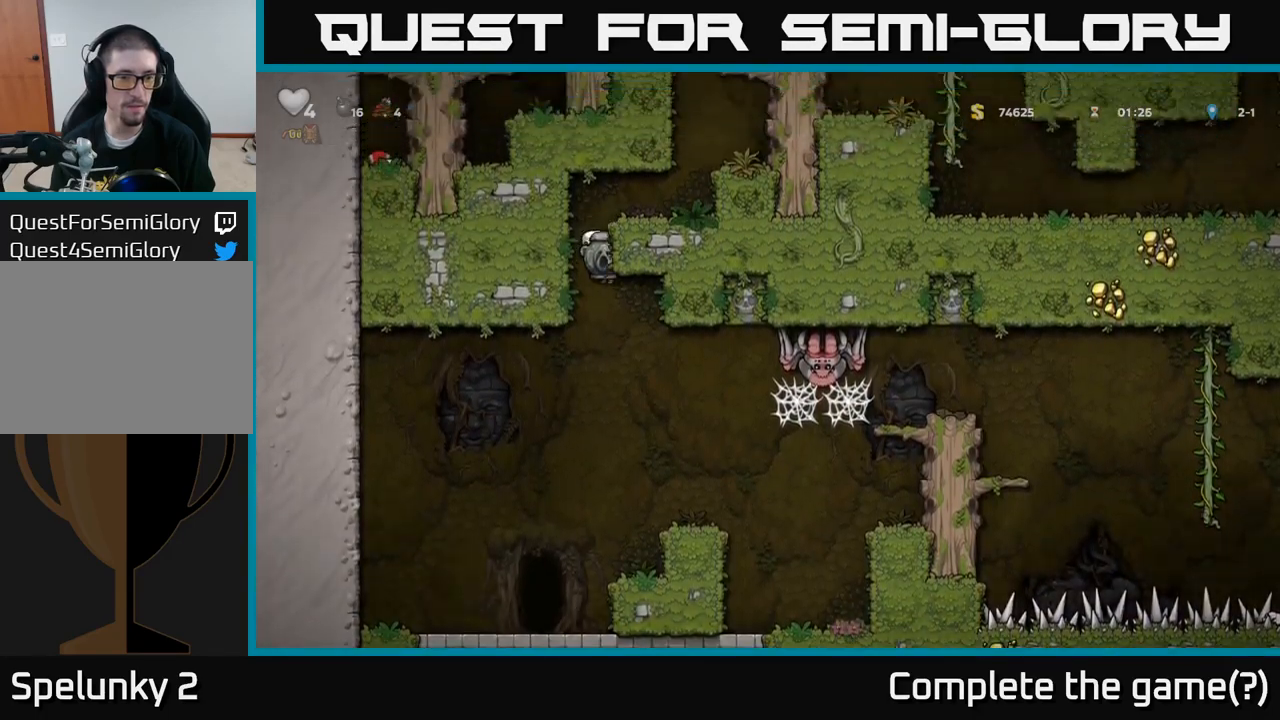
{"buttons": [], "left_stick": "left", "events": [[84, "left_stick", "right"], [250, "left_stick", "center"], [317, "left_stick", "left"]]}
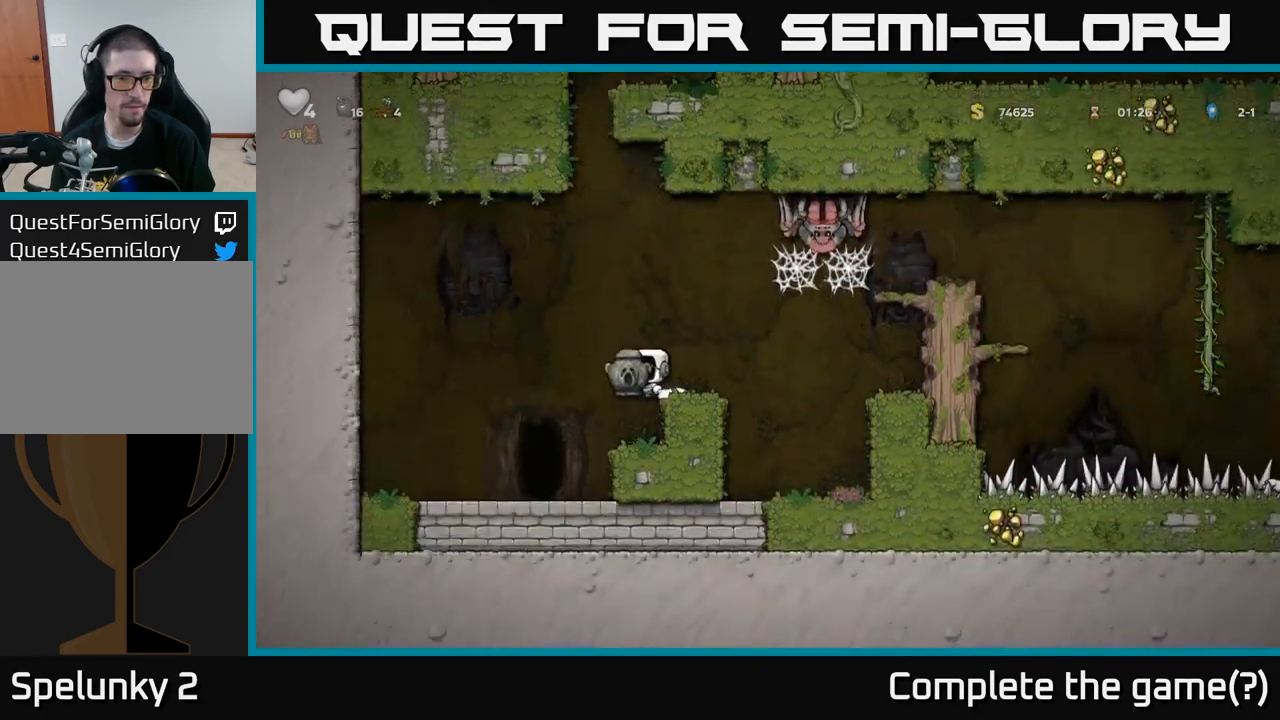
{"buttons": [], "left_stick": "left", "events": [[50, "left_stick", "right"], [200, "left_stick", "center"], [367, "left_stick", "left"]]}
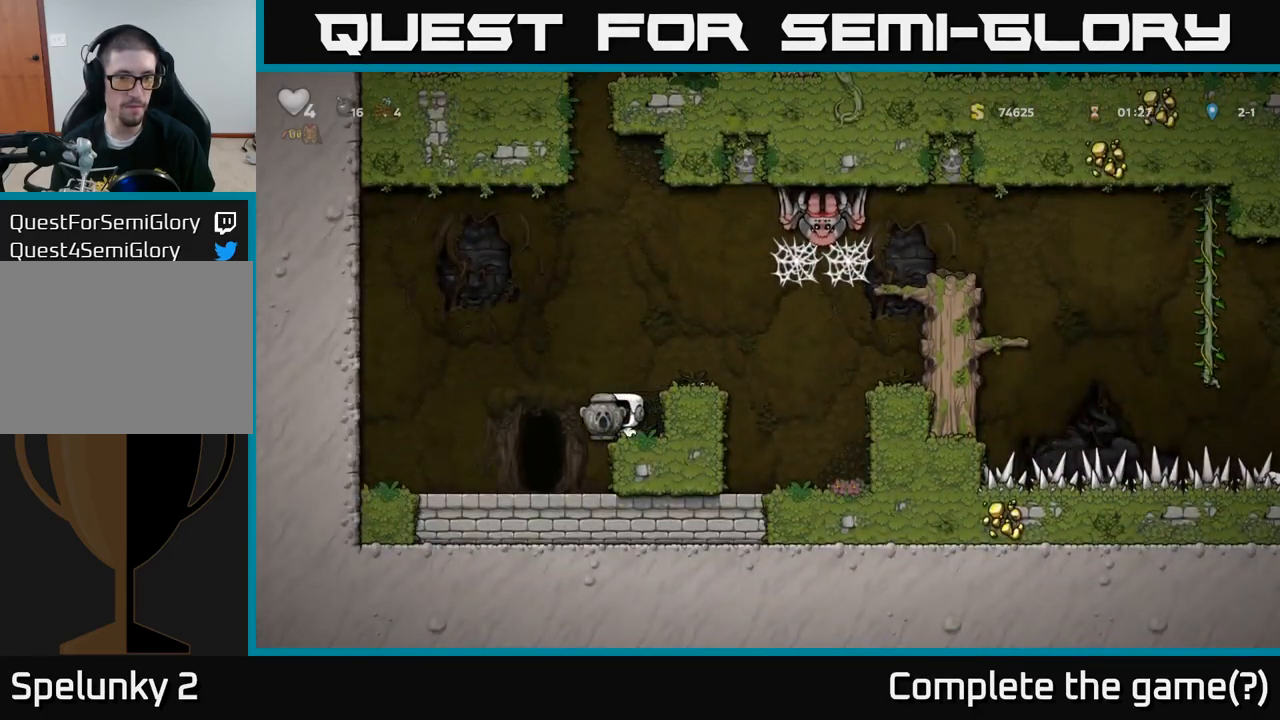
{"buttons": [], "left_stick": "down-right", "events": [[267, "left_stick", "down-left"], [384, "left_stick", "down"], [400, "X", "down"], [484, "left_stick", "down-right"], [500, "X", "up"]]}
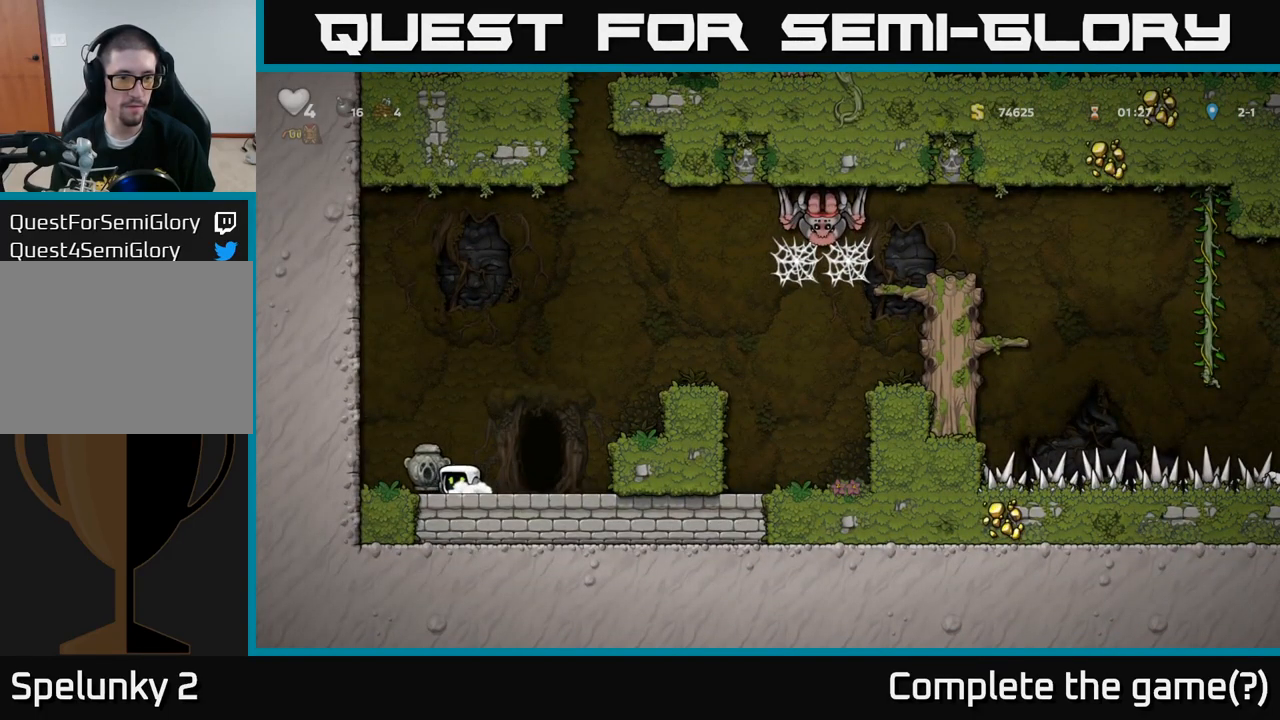
{"buttons": [], "left_stick": "center", "events": [[34, "left_stick", "right"], [150, "A", "down"], [317, "A", "up"], [434, "left_stick", "center"]]}
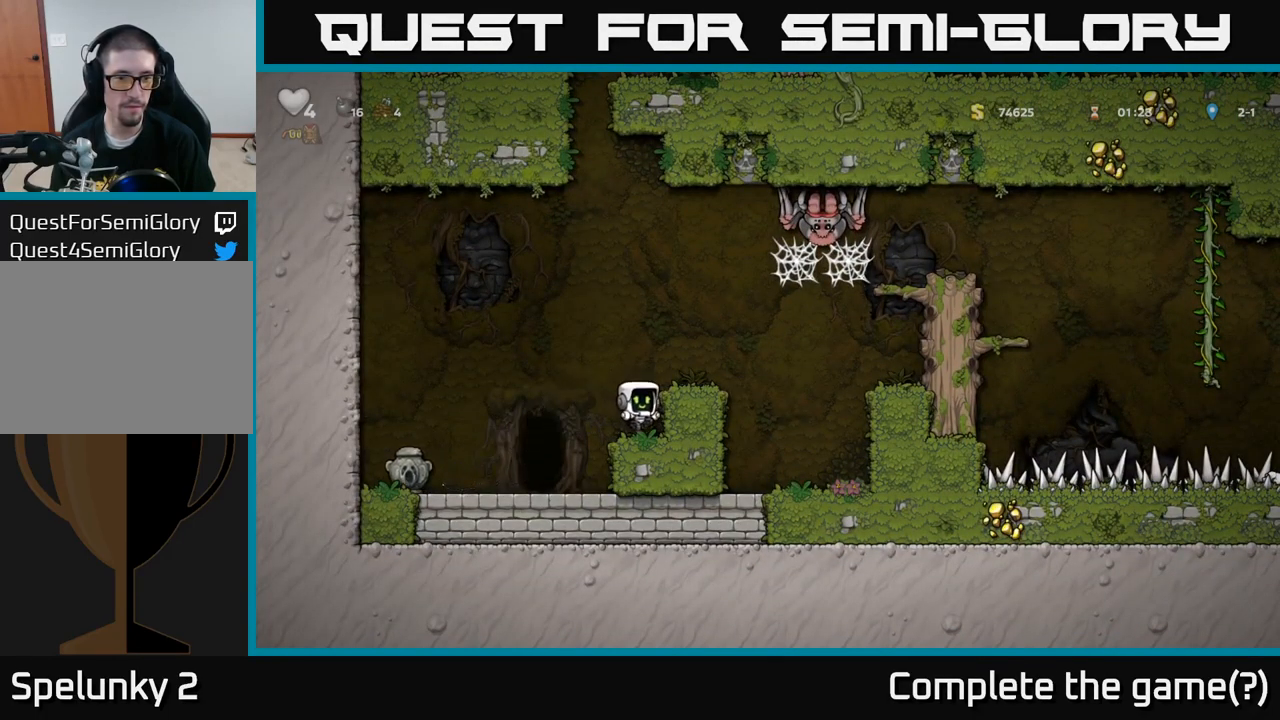
{"buttons": ["L1"], "left_stick": "down", "events": [[117, "left_stick", "down"], [450, "L1", "down"]]}
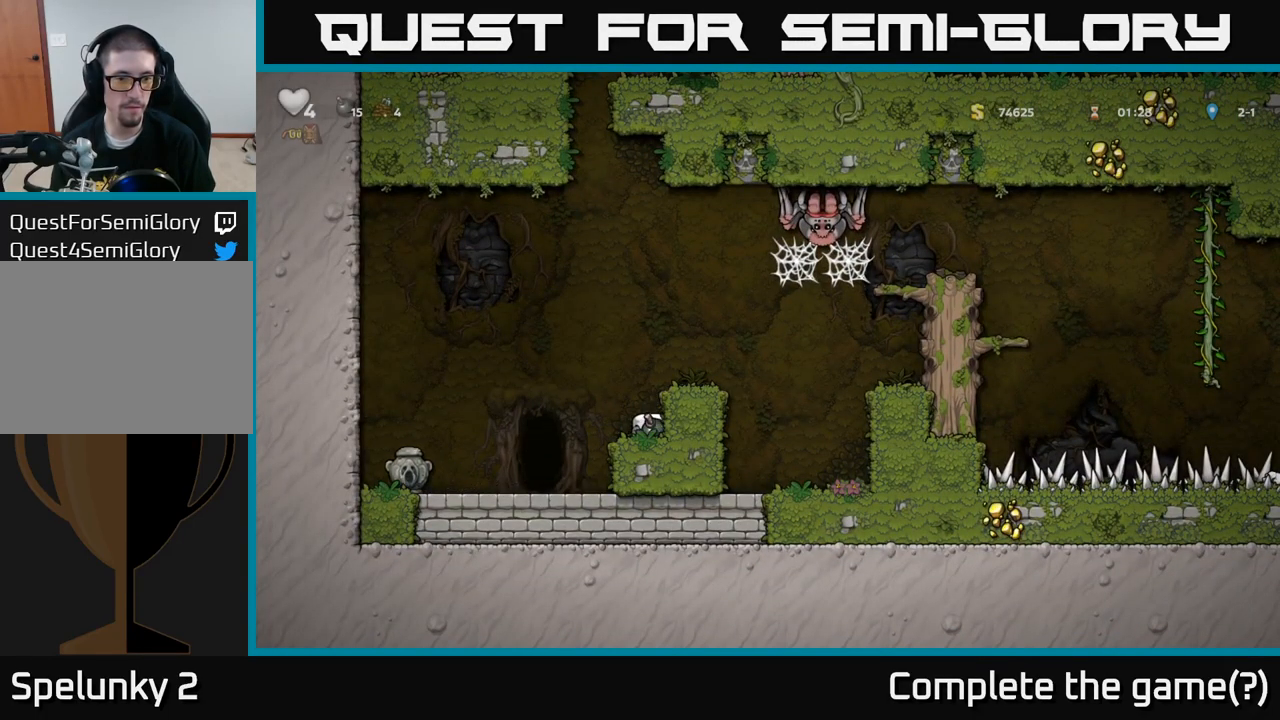
{"buttons": [], "left_stick": "right", "events": [[84, "L1", "up"], [167, "X", "down"], [267, "X", "up"], [334, "A", "down"], [400, "left_stick", "center"], [484, "A", "up"], [500, "left_stick", "right"]]}
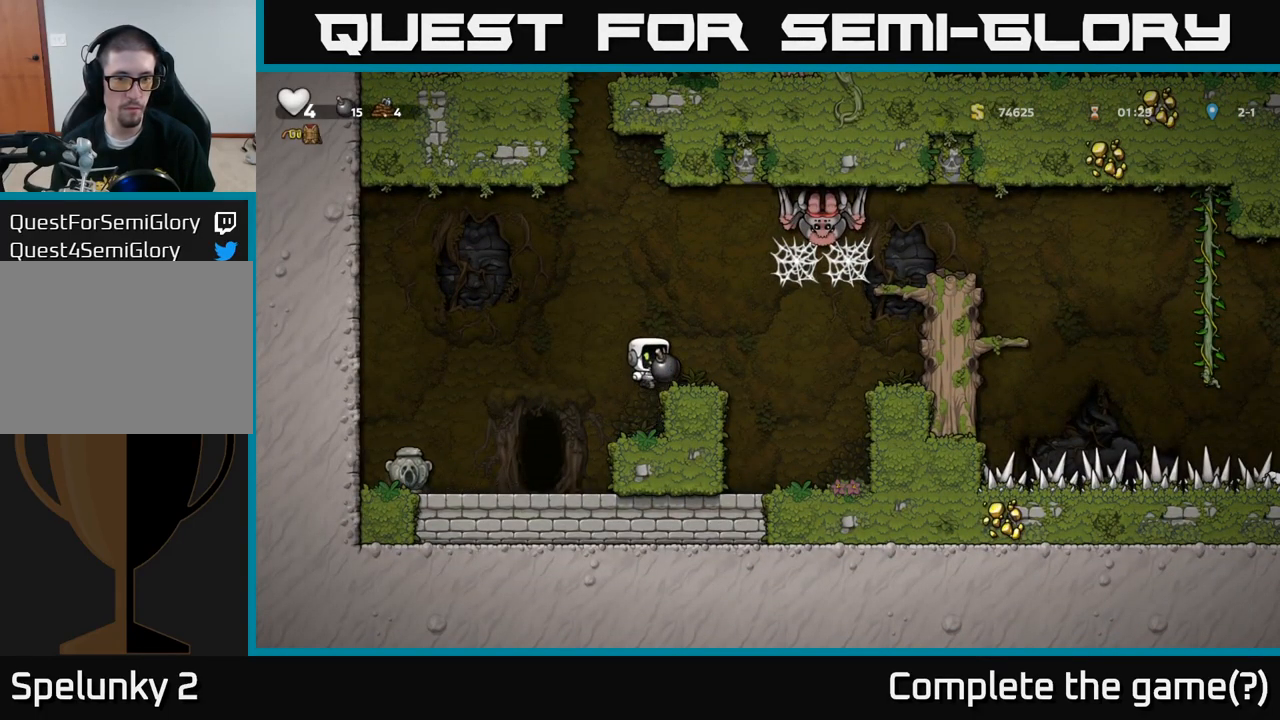
{"buttons": ["A"], "left_stick": "up", "events": [[117, "left_stick", "center"], [450, "A", "down"], [500, "left_stick", "up"]]}
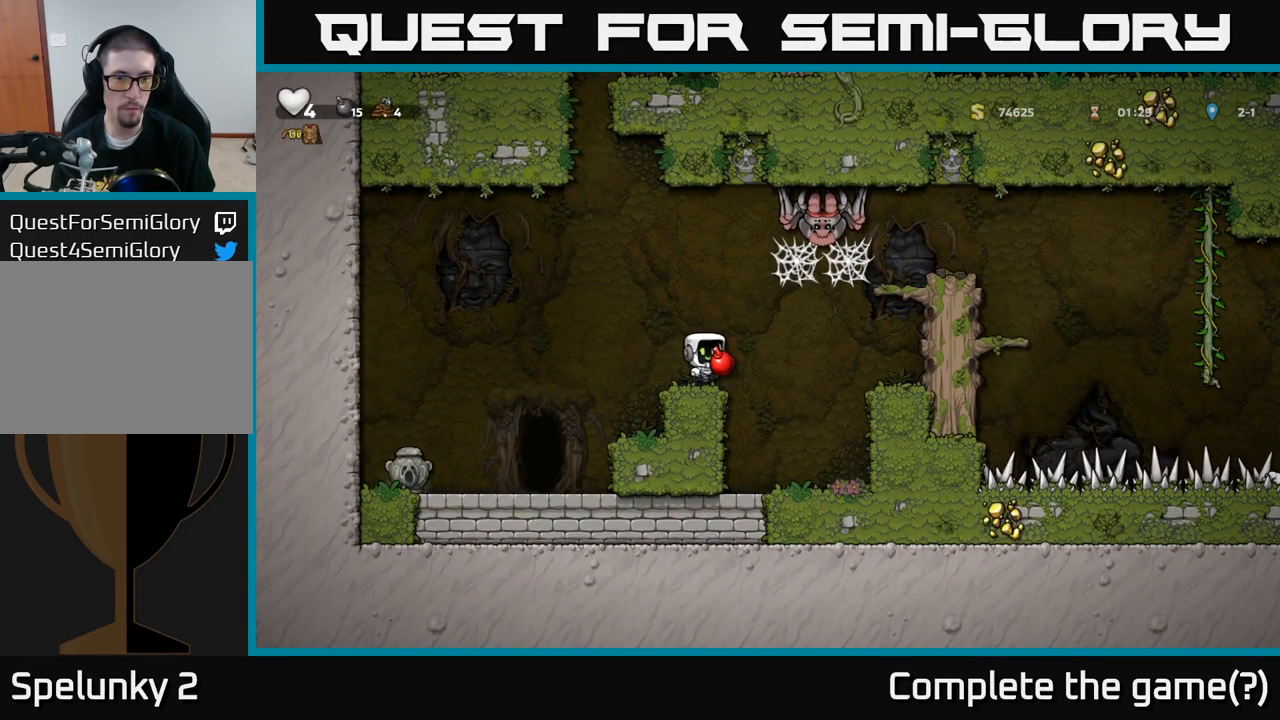
{"buttons": [], "left_stick": "up-left", "events": [[34, "A", "up"], [234, "X", "down"], [334, "X", "up"], [400, "left_stick", "up-left"]]}
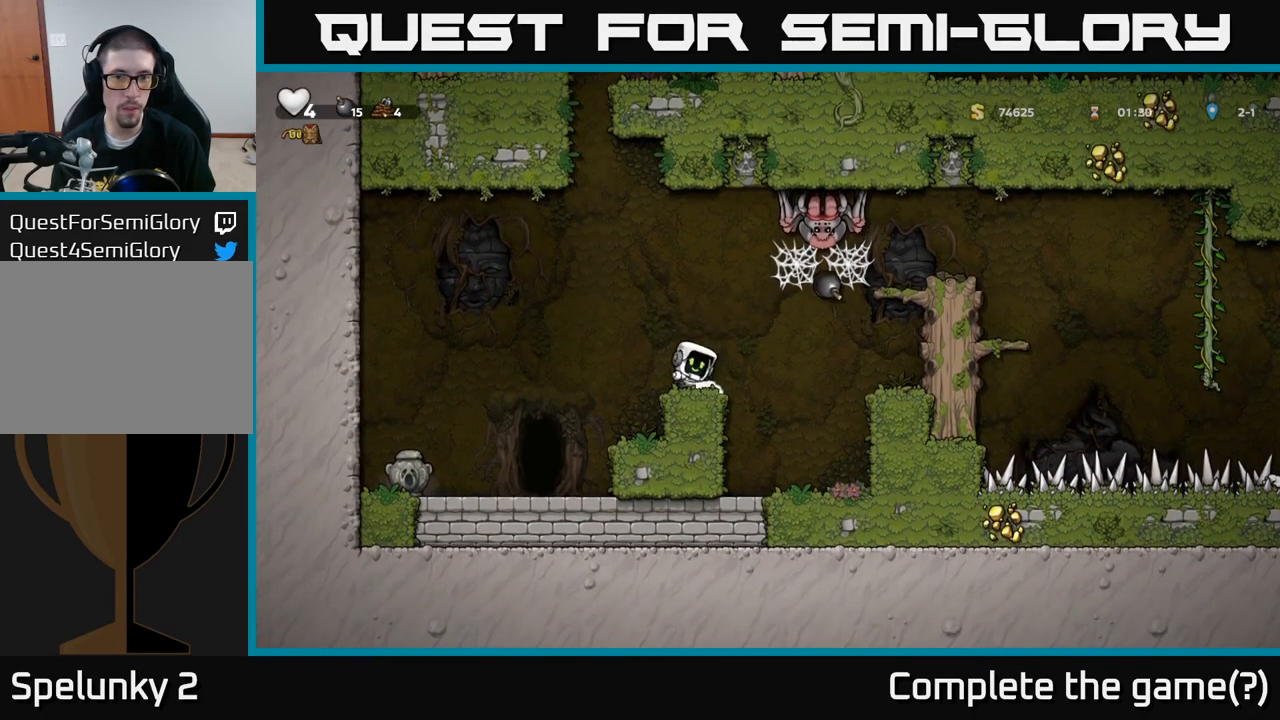
{"buttons": [], "left_stick": "left", "events": [[117, "left_stick", "center"], [334, "left_stick", "left"]]}
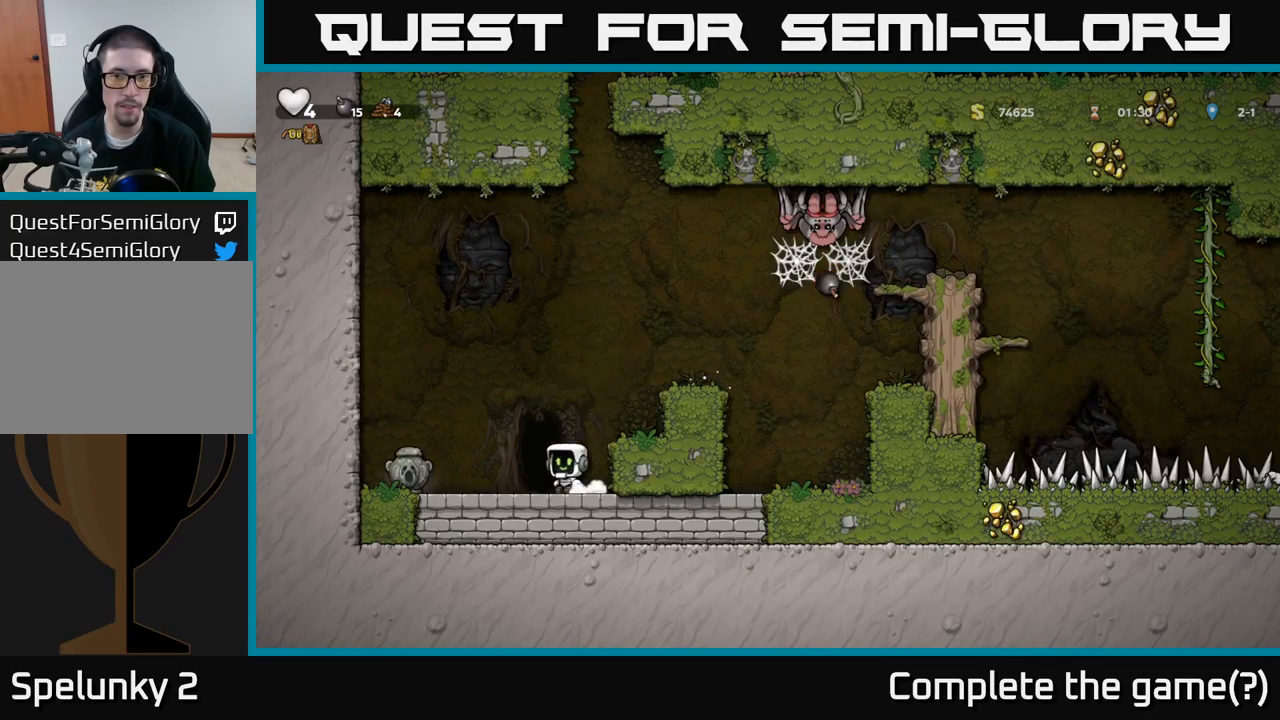
{"buttons": [], "left_stick": "left", "events": [[17, "left_stick", "center"], [400, "left_stick", "left"]]}
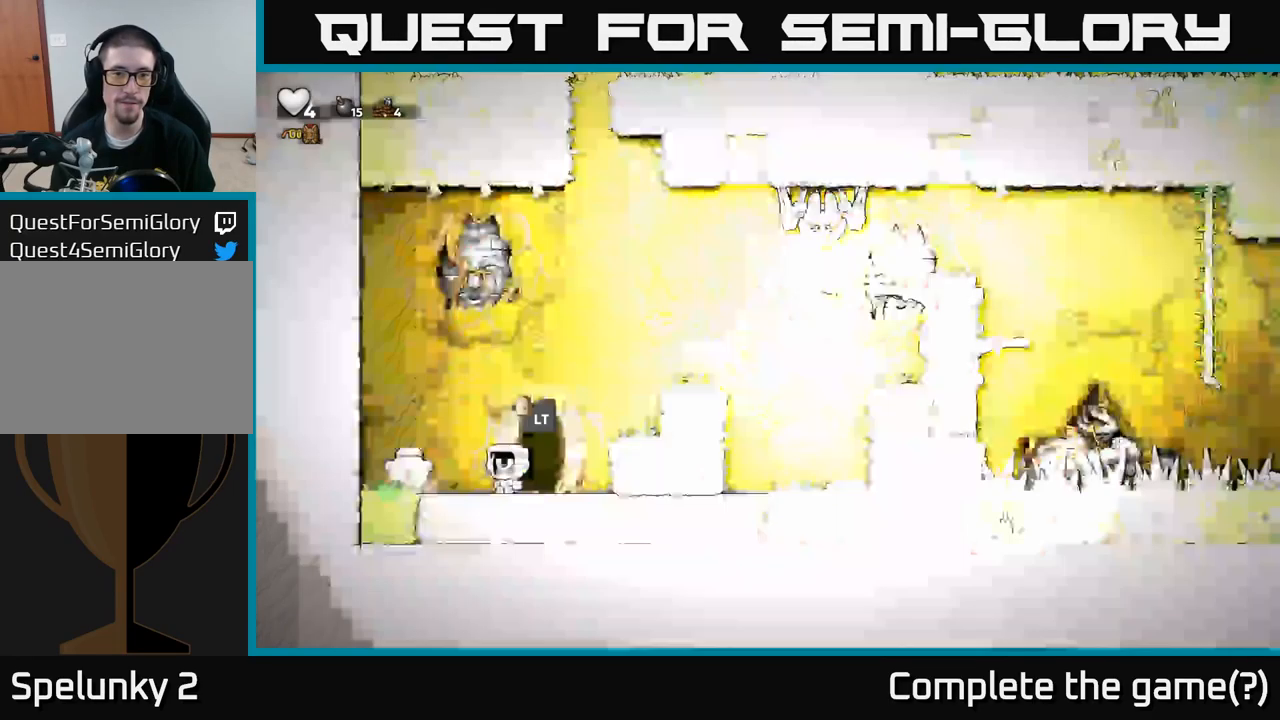
{"buttons": [], "left_stick": "center", "events": [[150, "left_stick", "center"], [200, "left_stick", "right"], [317, "left_stick", "center"]]}